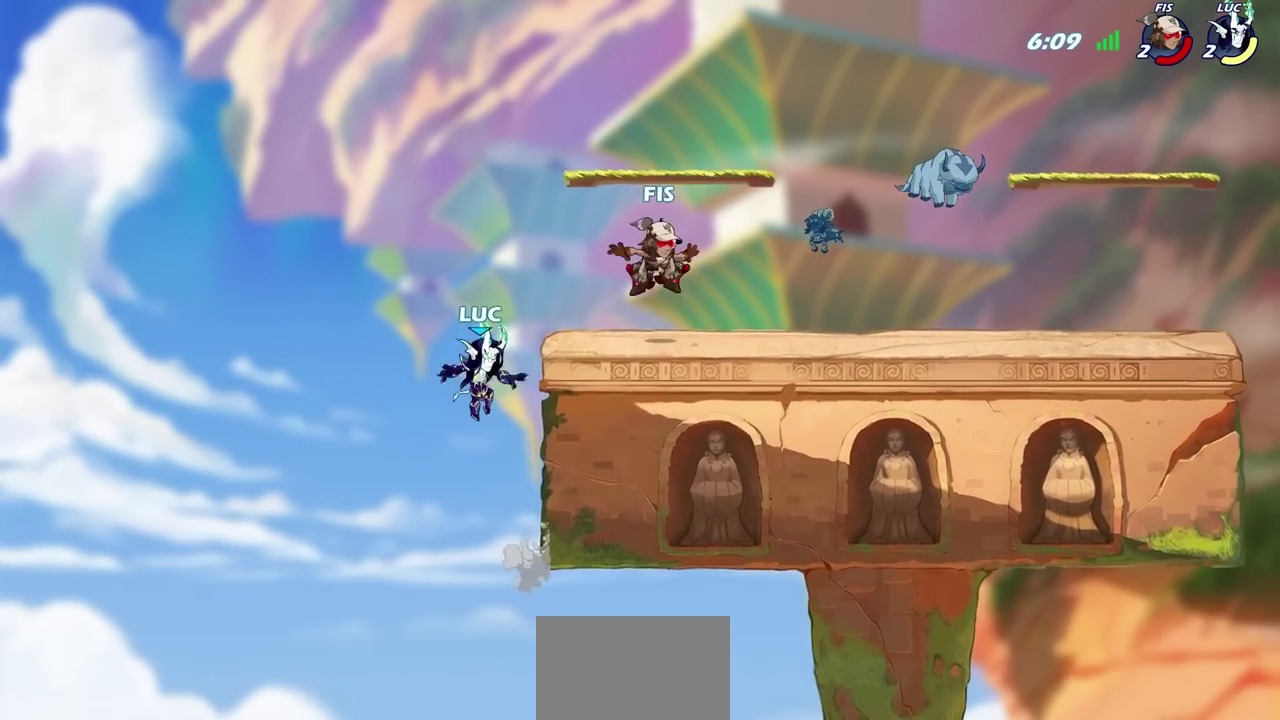
Gameplay with a controller (PlayStation layout); each line is a JSON object with the inputs held at the frame after it (dt_ms = milliseconds from this image to that frame). "events" lists button and stick changes between this image and that frame as [ms after this image, input, new state], when the widget could be followed in between.
{"dt_ms": 900, "buttons": ["R2"], "left_stick": "up-right", "right_stick": "center", "events": [[117, "CROSS", "down"], [217, "left_stick", "up-right"], [267, "CROSS", "up"], [383, "CROSS", "down"], [567, "CROSS", "up"], [783, "R2", "down"]]}
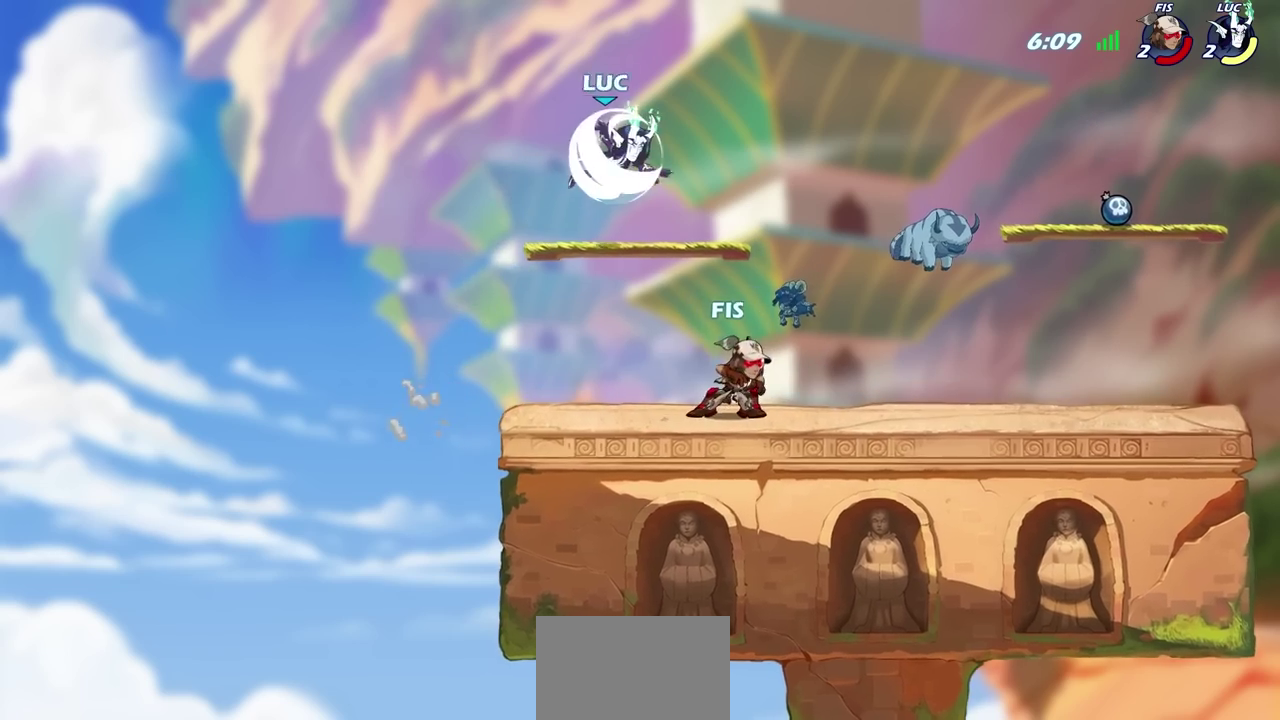
{"dt_ms": 700, "buttons": [], "left_stick": "right", "right_stick": "center", "events": [[83, "left_stick", "left"], [117, "R2", "up"], [467, "left_stick", "right"]]}
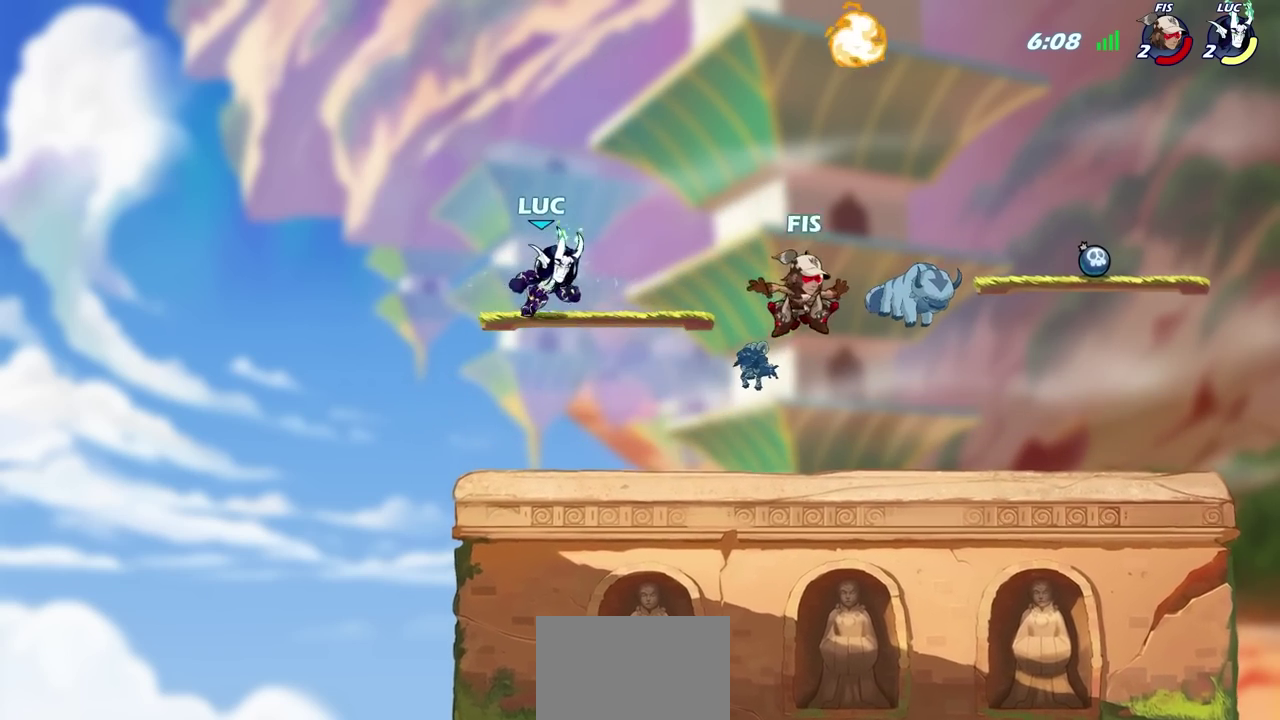
{"dt_ms": 800, "buttons": ["CROSS", "CIRCLE"], "left_stick": "right", "right_stick": "center", "events": [[767, "CROSS", "down"], [800, "CIRCLE", "down"]]}
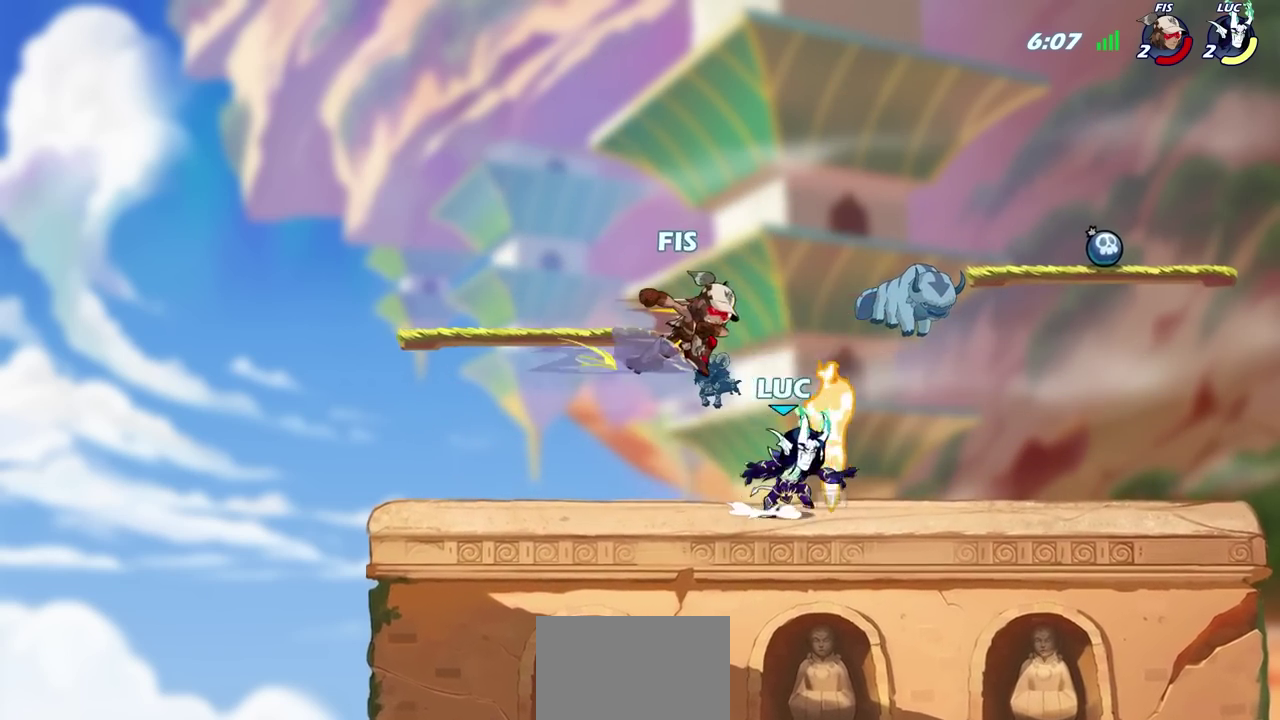
{"dt_ms": 600, "buttons": [], "left_stick": "down-right", "right_stick": "center", "events": [[17, "CROSS", "up"], [117, "CIRCLE", "up"], [117, "left_stick", "up-left"], [167, "left_stick", "left"], [300, "left_stick", "center"], [417, "left_stick", "right"], [583, "left_stick", "down-right"]]}
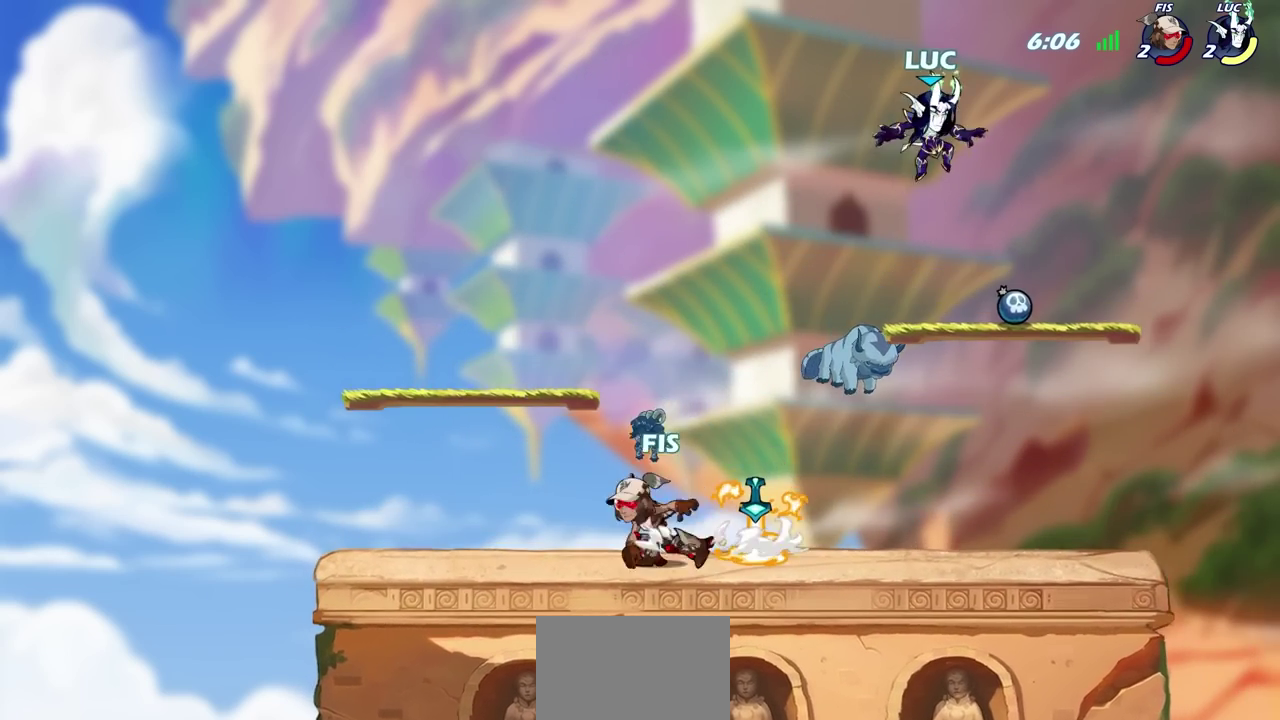
{"dt_ms": 700, "buttons": [], "left_stick": "center", "right_stick": "center", "events": [[250, "left_stick", "up"], [283, "R1", "down"], [367, "R1", "up"], [383, "left_stick", "center"], [533, "left_stick", "left"], [600, "CIRCLE", "down"], [650, "CIRCLE", "up"], [683, "left_stick", "center"]]}
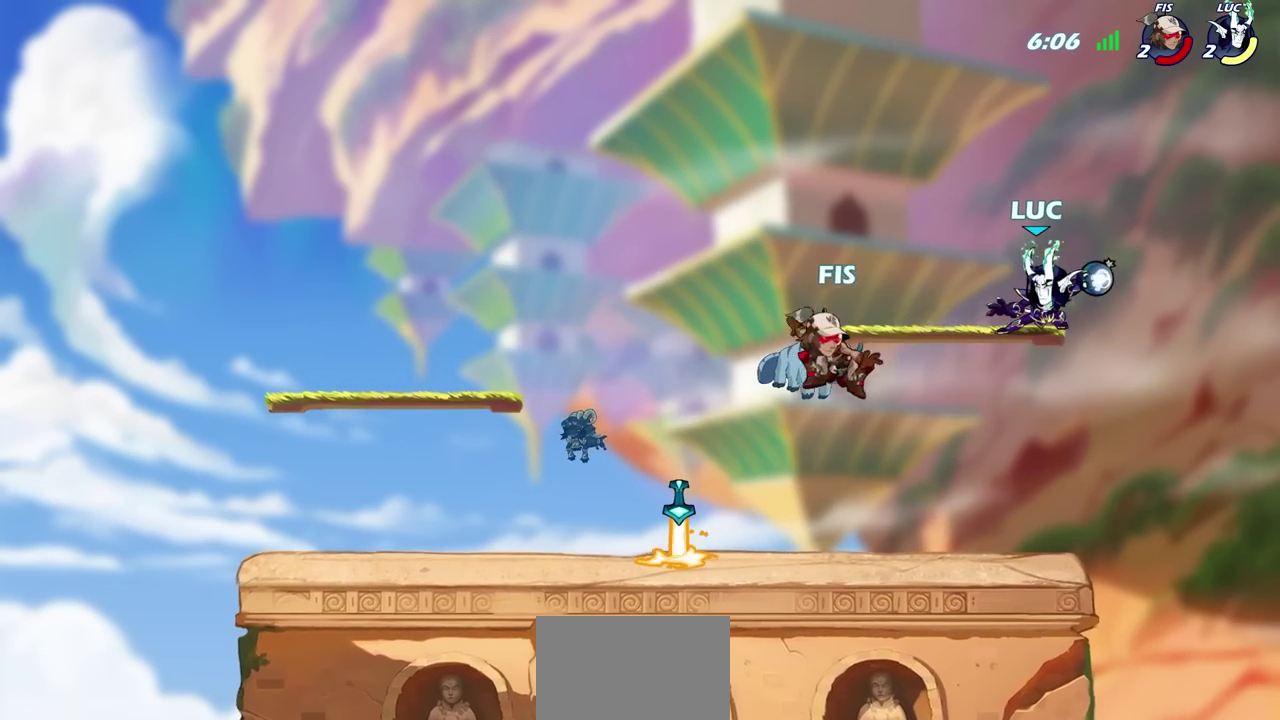
{"dt_ms": 700, "buttons": [], "left_stick": "down-left", "right_stick": "center", "events": [[350, "left_stick", "right"], [400, "CROSS", "down"], [550, "CROSS", "up"], [700, "left_stick", "down-left"]]}
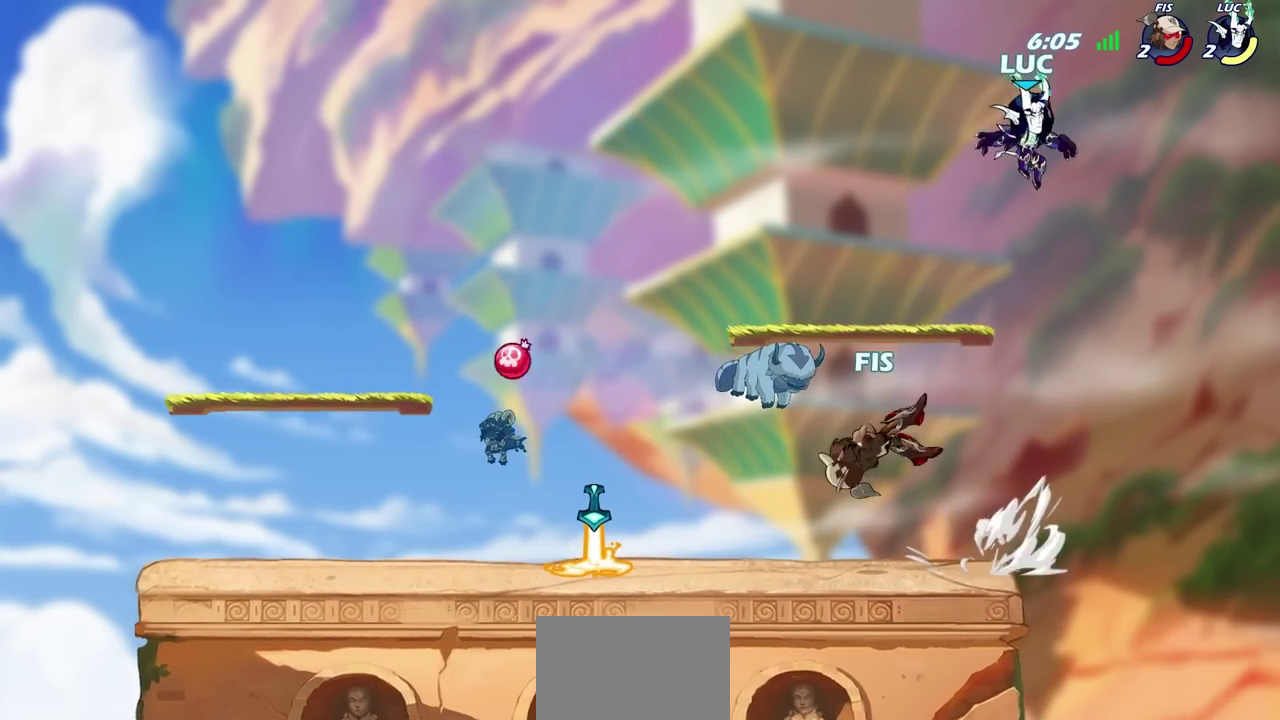
{"dt_ms": 700, "buttons": [], "left_stick": "up-left", "right_stick": "center", "events": [[433, "left_stick", "down-right"], [567, "CROSS", "down"], [583, "left_stick", "up-right"], [650, "left_stick", "up-left"], [700, "CROSS", "up"]]}
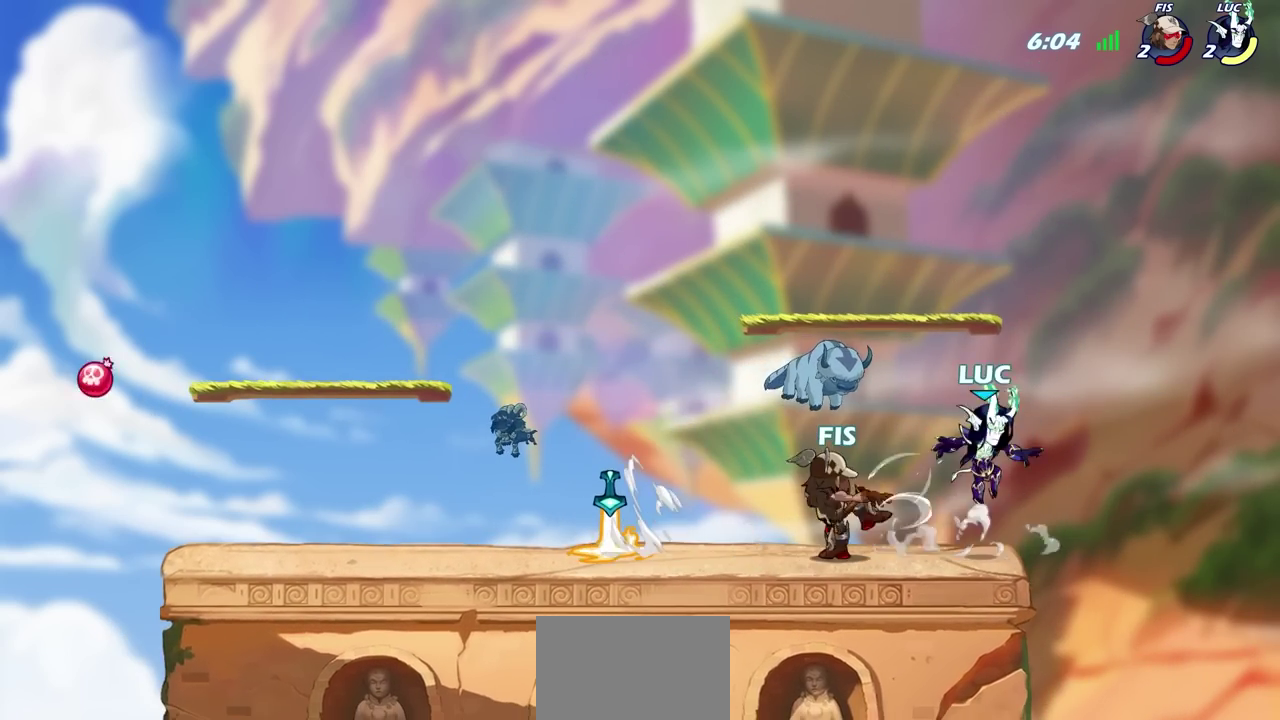
{"dt_ms": 600, "buttons": [], "left_stick": "center", "right_stick": "center", "events": [[150, "left_stick", "down-left"], [350, "R2", "down"], [350, "SQUARE", "down"], [467, "SQUARE", "up"], [483, "R2", "up"], [483, "left_stick", "center"]]}
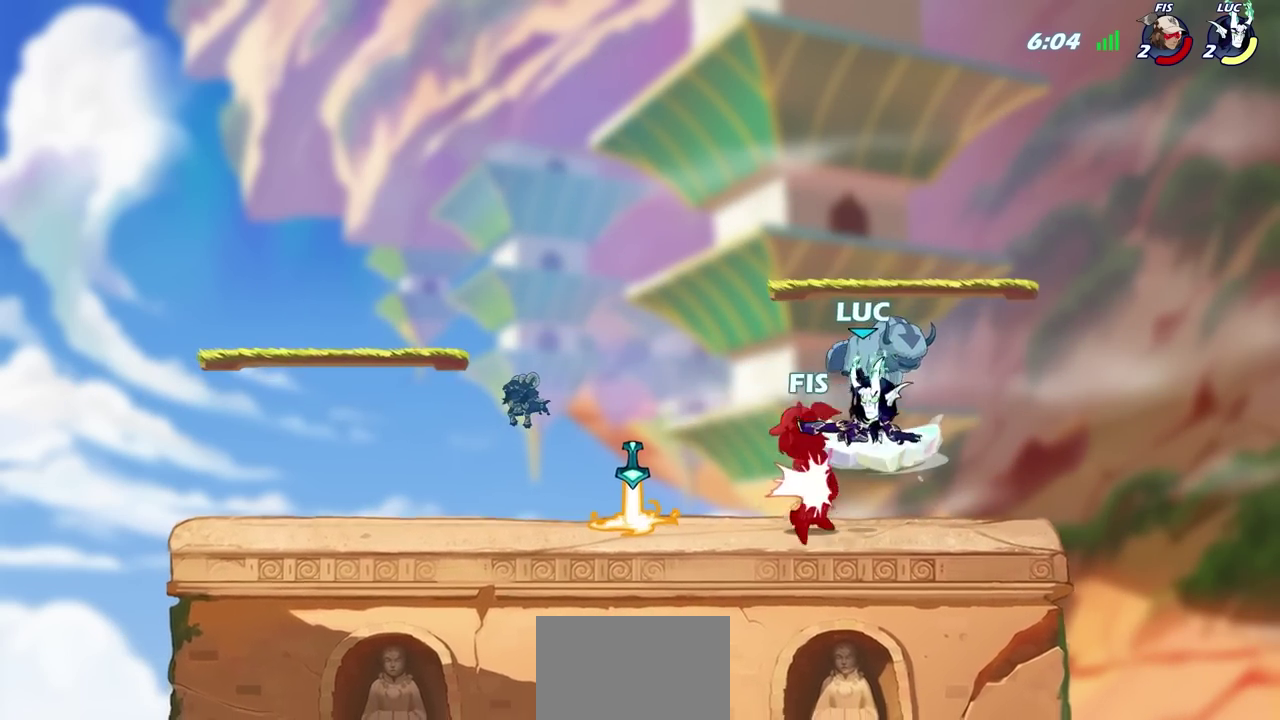
{"dt_ms": 700, "buttons": [], "left_stick": "down", "right_stick": "center", "events": [[17, "CIRCLE", "down"], [33, "left_stick", "left"], [100, "CIRCLE", "up"], [283, "left_stick", "center"], [617, "left_stick", "down"]]}
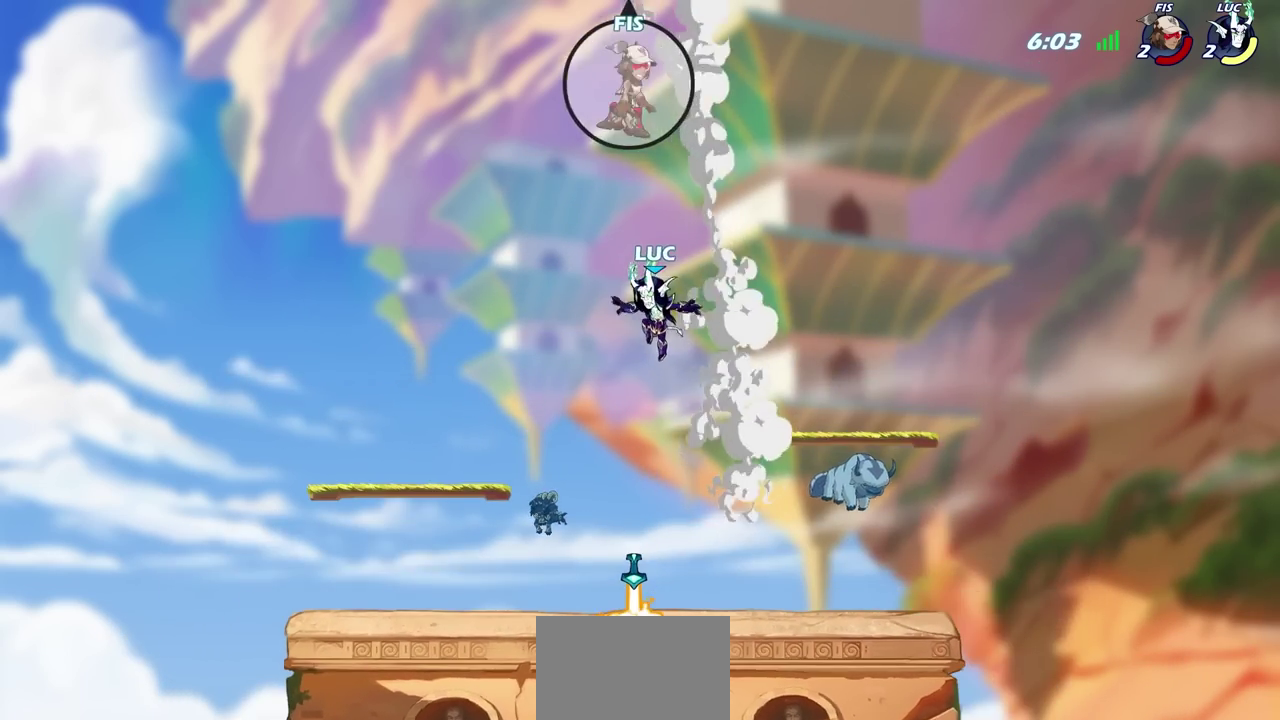
{"dt_ms": 600, "buttons": ["CIRCLE"], "left_stick": "left", "right_stick": "center", "events": [[233, "left_stick", "down-left"], [367, "left_stick", "left"], [383, "R1", "down"], [467, "CROSS", "down"], [533, "R1", "up"], [583, "CIRCLE", "down"], [583, "CROSS", "up"]]}